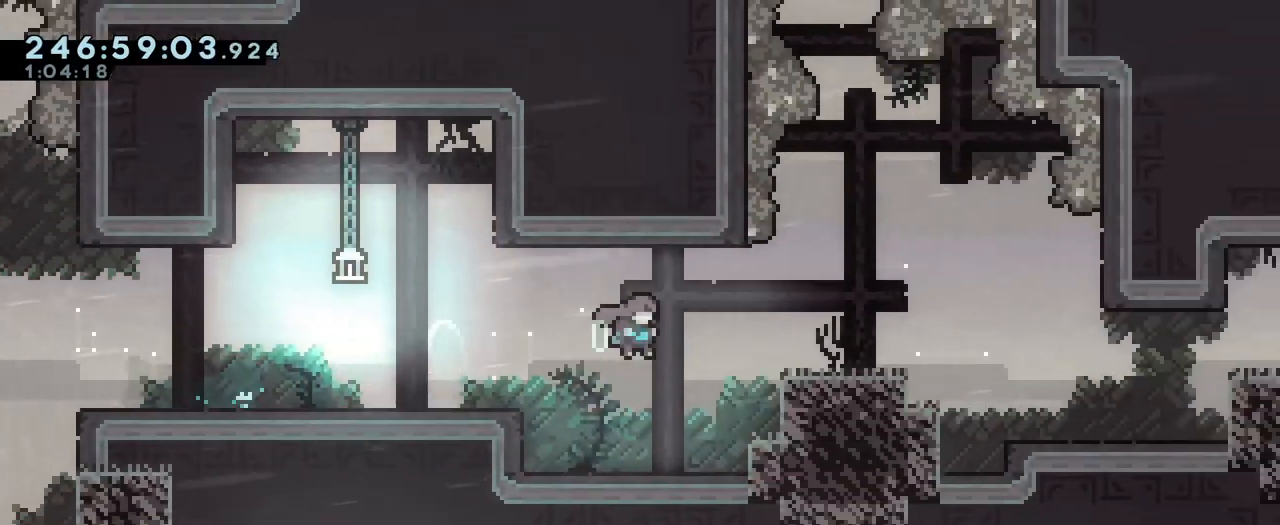
Gameplay with a controller (Nintendo layout); each line is a JSON object with the inputs held at the frame after it. "events" lists button and stick changes between this image and that frame as [ms after this image, input, new state], when the widget could be followed in between. Not read: DPAD_LEFT HOME L1 L3 R1 R3 START.
{"buttons": [], "left_stick": "center", "right_stick": "center", "events": [[16, "Y", "down"], [166, "B", "up"], [166, "Y", "up"], [250, "left_stick", "center"], [266, "L2", "up"]]}
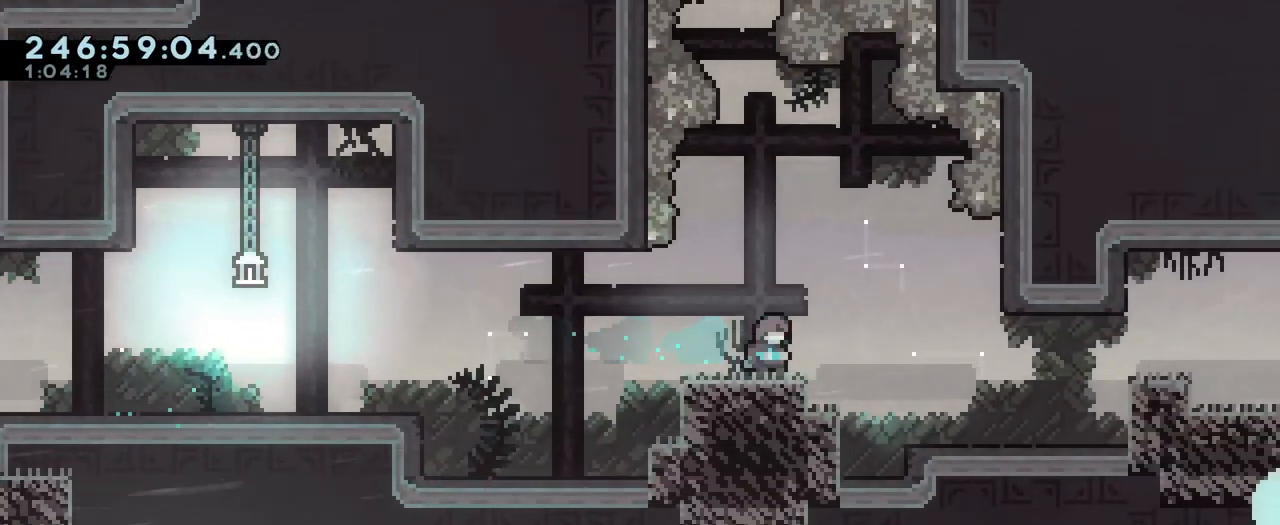
{"buttons": [], "left_stick": "center", "right_stick": "center", "events": [[167, "L2", "down"], [167, "Y", "down"], [167, "left_stick", "right"], [184, "B", "down"], [250, "Y", "up"], [267, "B", "up"], [317, "L2", "up"], [367, "left_stick", "center"]]}
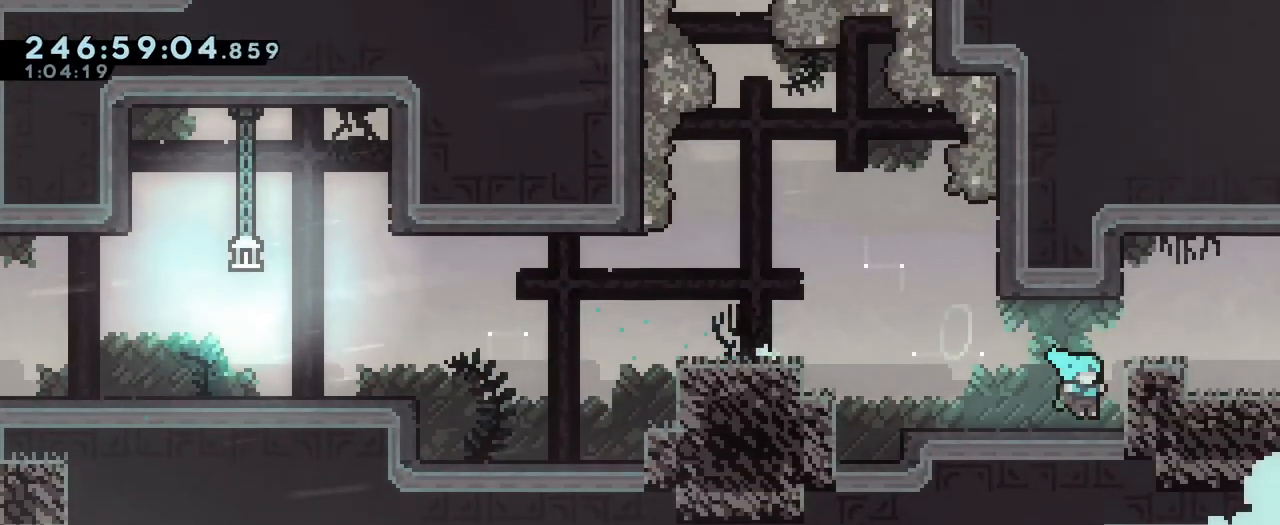
{"buttons": ["L2"], "left_stick": "down", "right_stick": "center", "events": [[166, "B", "down"], [250, "L2", "down"], [250, "left_stick", "down"], [383, "Y", "down"], [467, "B", "up"], [467, "Y", "up"]]}
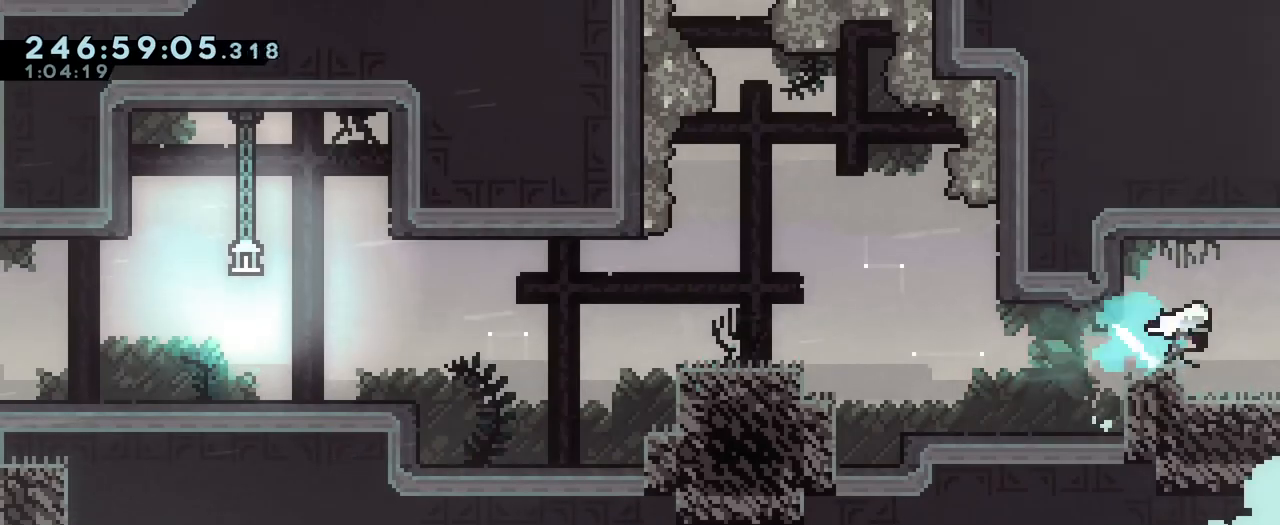
{"buttons": ["B", "L2"], "left_stick": "right", "right_stick": "center"}